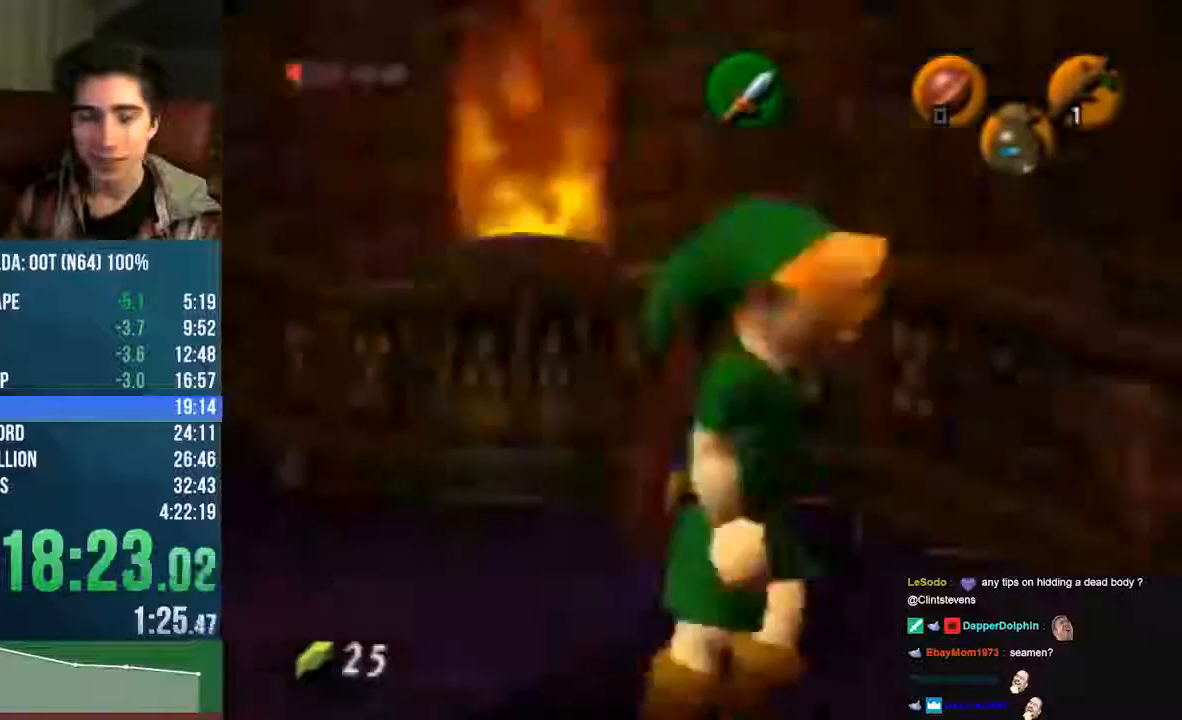
Gameplay with a controller (Nintendo layout); each line is a JSON object with the inputs held at the frame after it. "events" lists button and stick changes between this image and that frame as [ms after this image, input, new state], when the widget could be followed in between. Not read: L3 R3 Z.
{"buttons": ["C_LEFT"], "left_stick": "center", "events": [[101, "left_stick", "center"], [236, "B", "down"], [269, "B", "up"], [336, "C_LEFT", "down"], [437, "B", "down"], [437, "C_LEFT", "up"], [505, "B", "up"], [505, "C_LEFT", "down"]]}
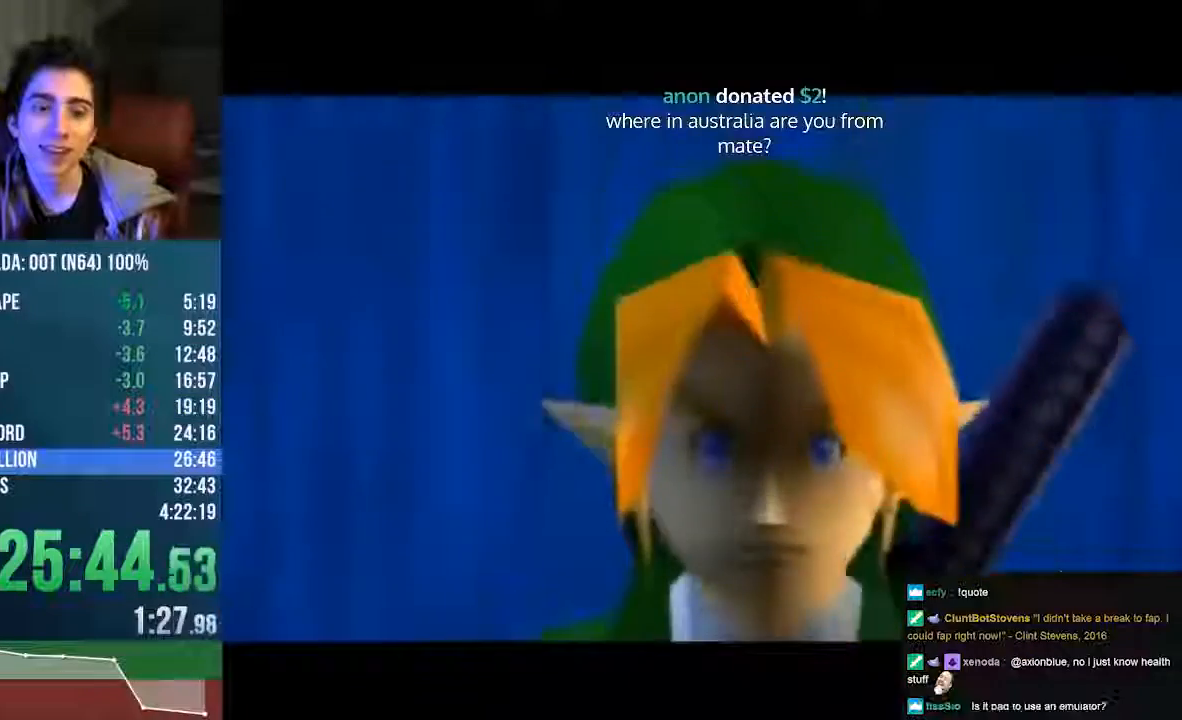
{"buttons": ["C_LEFT"], "left_stick": "center", "events": [[134, "B", "down"], [168, "A", "down"], [403, "A", "up"], [403, "B", "up"]]}
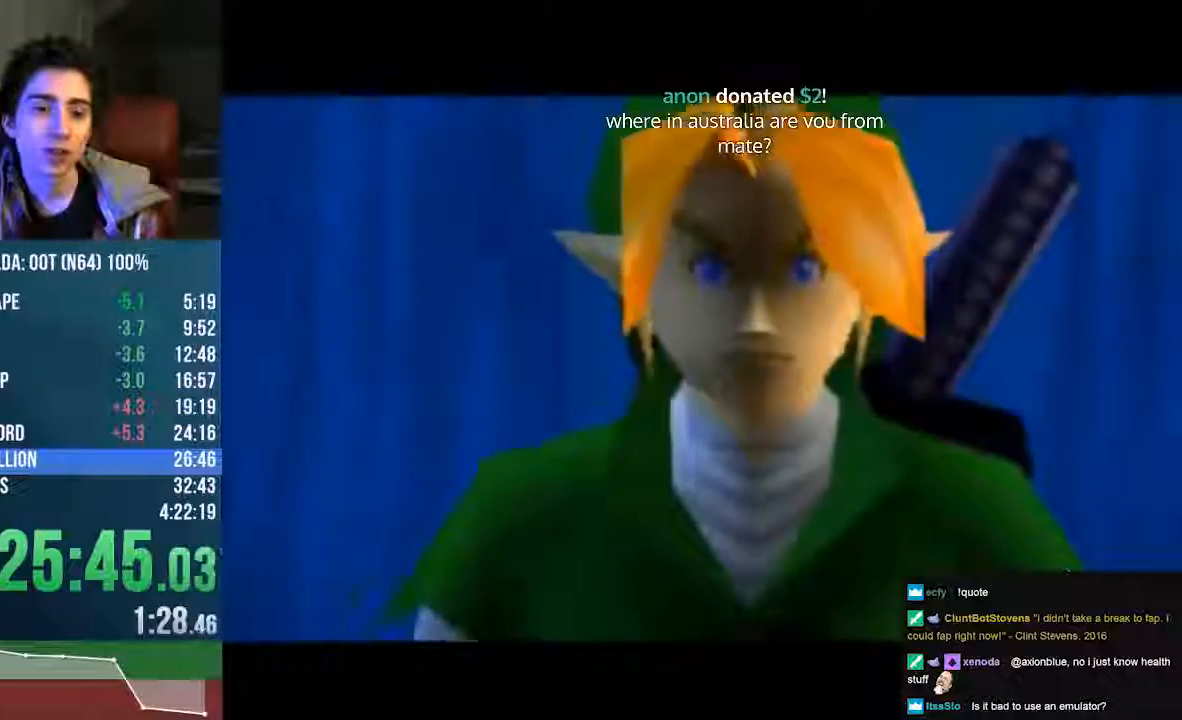
{"buttons": ["START", "C_LEFT", "C_RIGHT"], "left_stick": "center", "events": [[33, "B", "down"], [33, "C_LEFT", "up"], [101, "B", "up"], [101, "C_LEFT", "down"], [235, "B", "down"], [235, "C_LEFT", "up"], [302, "B", "up"], [302, "C_LEFT", "down"], [403, "B", "down"], [403, "C_LEFT", "up"], [504, "B", "up"], [504, "C_LEFT", "down"], [504, "C_RIGHT", "down"], [504, "START", "down"]]}
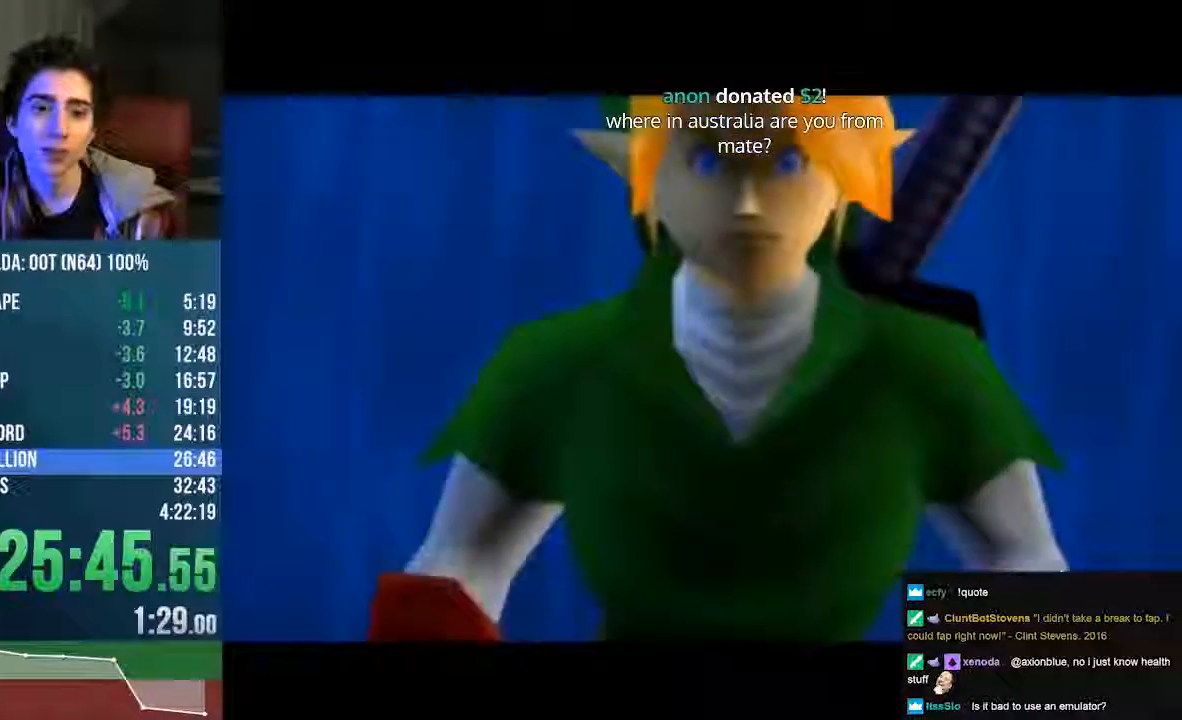
{"buttons": ["START"], "left_stick": "center"}
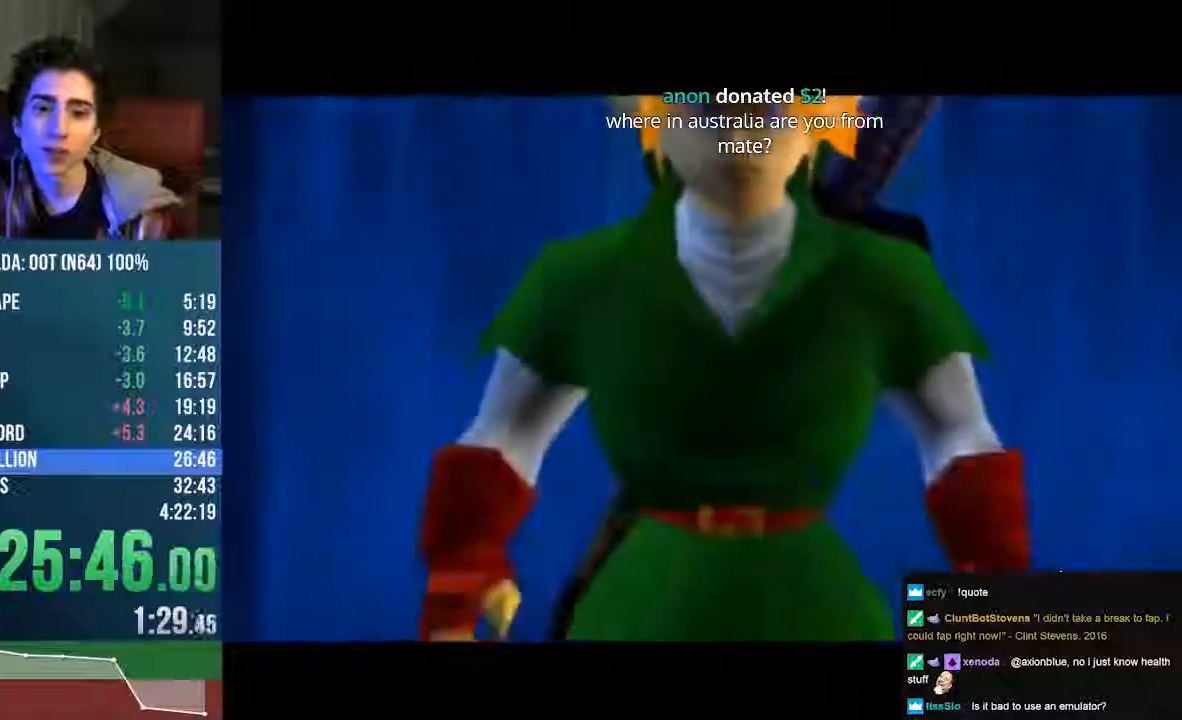
{"buttons": ["A", "B"], "left_stick": "center"}